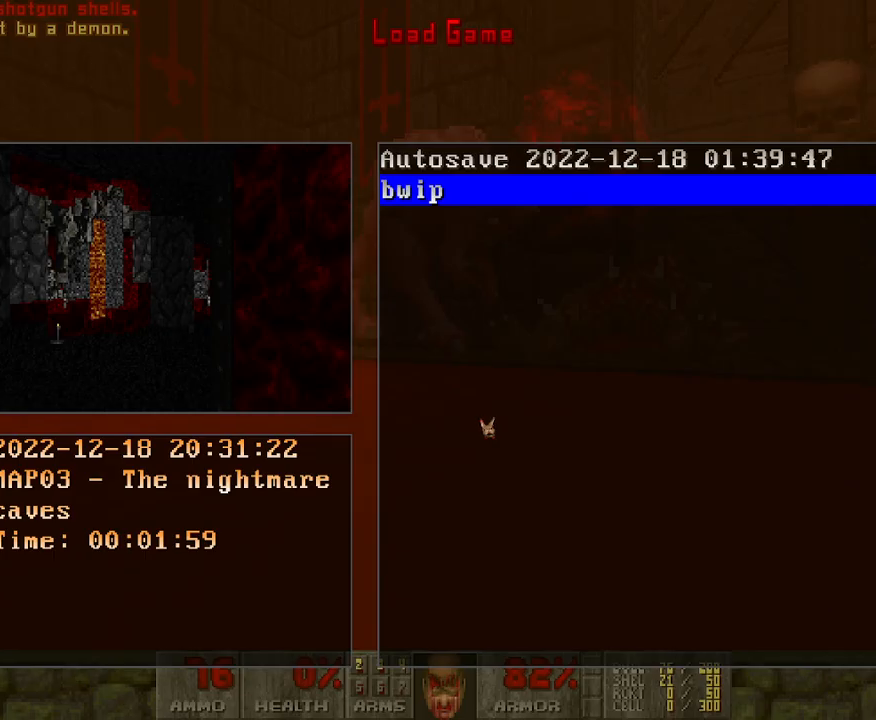
Gameplay with keyboard and mouse; each line is a JSON object with the keys and mouse buttons held at the frame after it. "events" lists presses ("down") and releases ("up") of "a", "d", "s", "space", "w", "mouse_left" and "mouse_right" between this image and that frame as [ms after this image, input, new state], when the widget could be followed in between. "mouse_left", "mouse_right" = the "left", "right" buttons of the "mouse" list. No other keys are recorded. Mouse movement is not recorded.
{"keys": [], "mouse": [], "events": []}
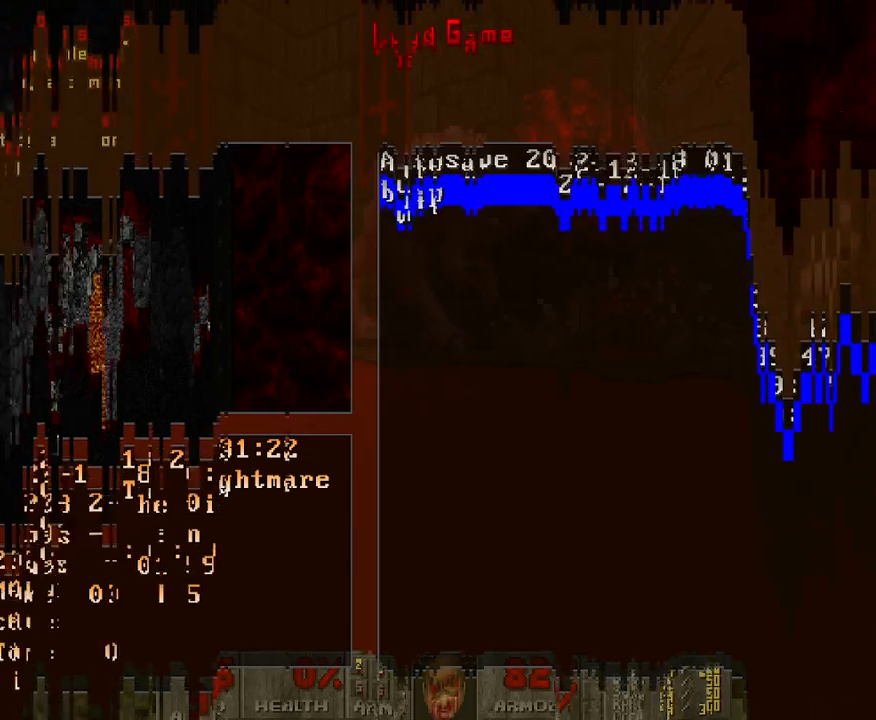
{"keys": [], "mouse": [], "events": []}
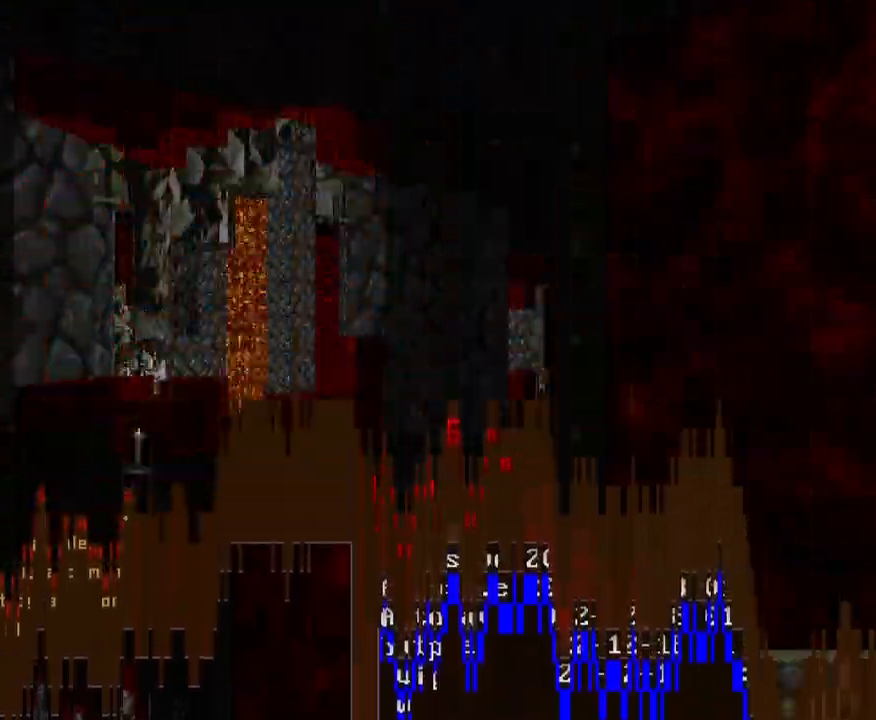
{"keys": ["w"], "mouse": [], "events": [[400, "w", "down"]]}
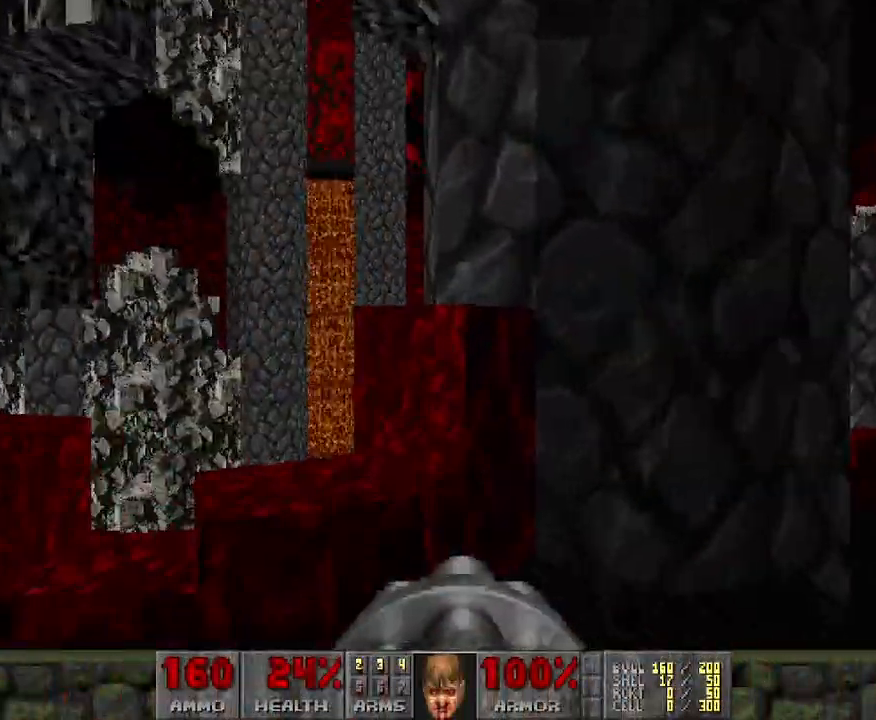
{"keys": [], "mouse": [], "events": [[83, "w", "up"]]}
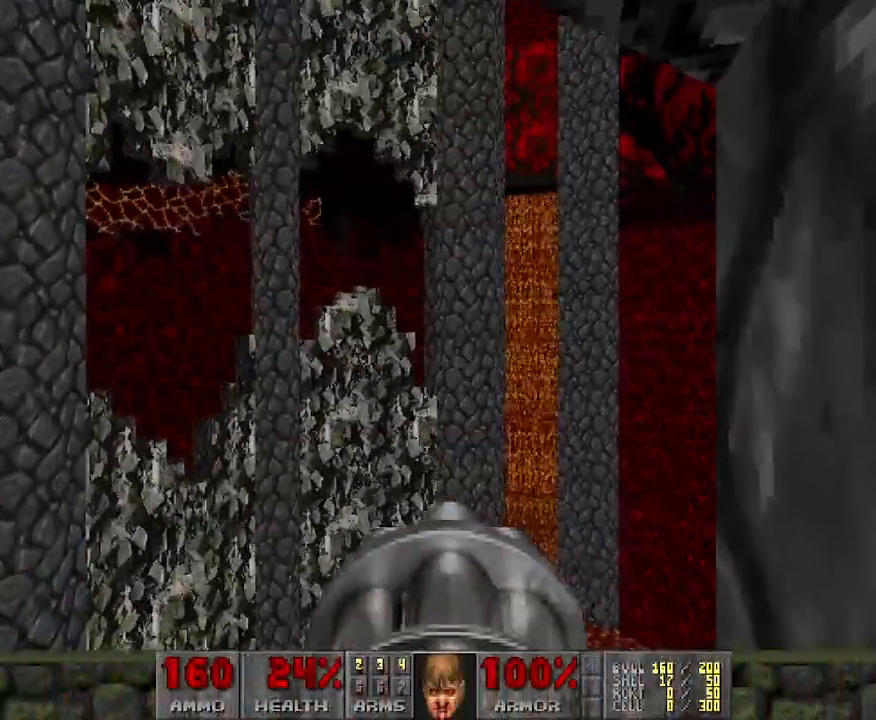
{"keys": [], "mouse": [], "events": []}
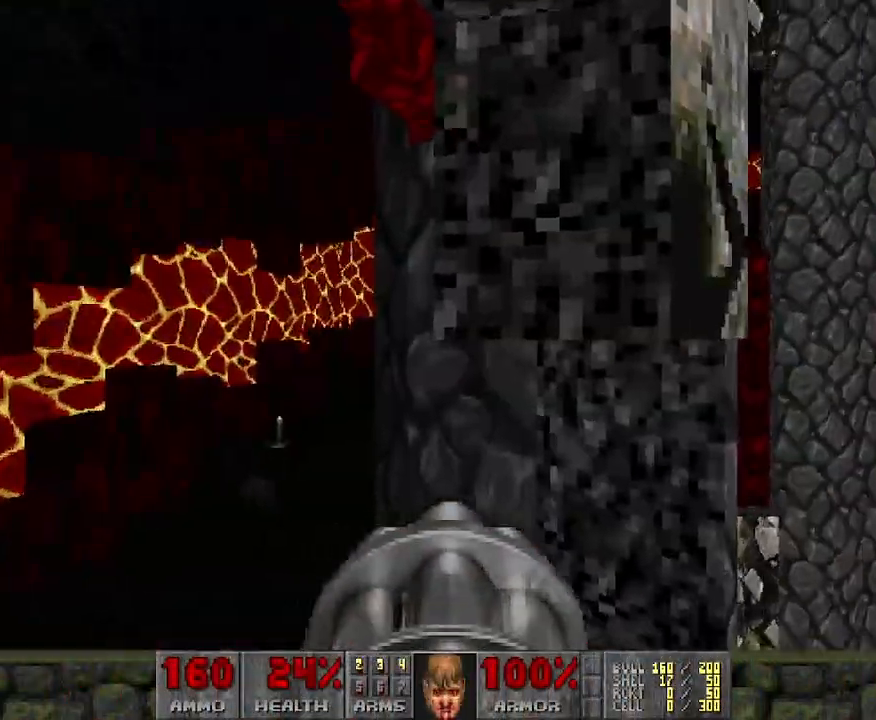
{"keys": [], "mouse": [], "events": [[17, "w", "down"], [167, "w", "up"]]}
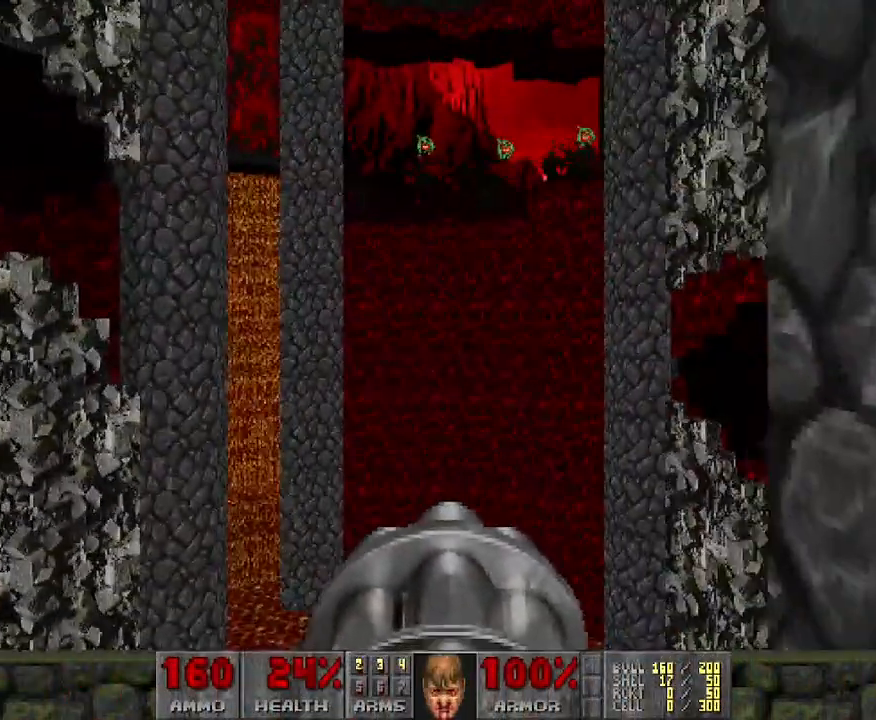
{"keys": ["a", "w"], "mouse": [], "events": [[33, "w", "down"], [500, "a", "down"]]}
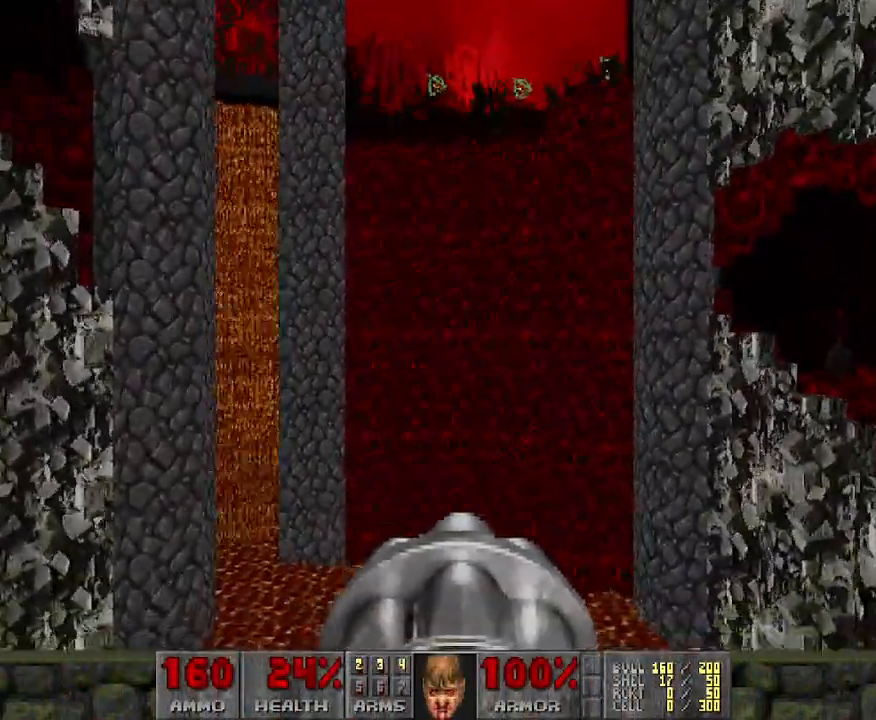
{"keys": [], "mouse": [], "events": [[200, "a", "up"], [233, "w", "up"]]}
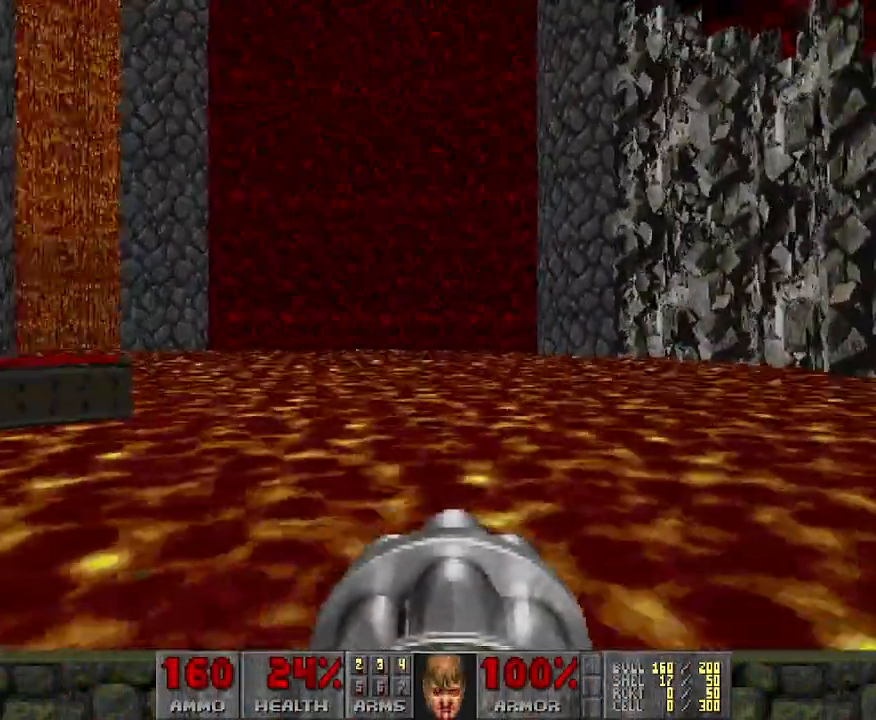
{"keys": [], "mouse": [], "events": [[117, "a", "down"], [300, "a", "up"], [300, "w", "down"], [483, "w", "up"]]}
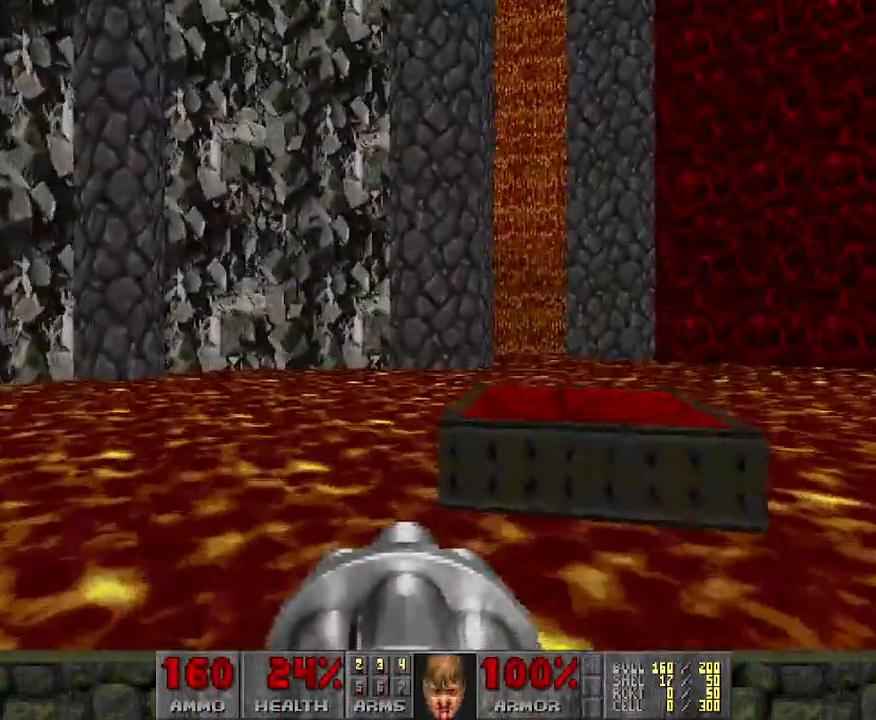
{"keys": ["w"], "mouse": [], "events": [[83, "w", "down"], [183, "d", "down"], [267, "d", "up"]]}
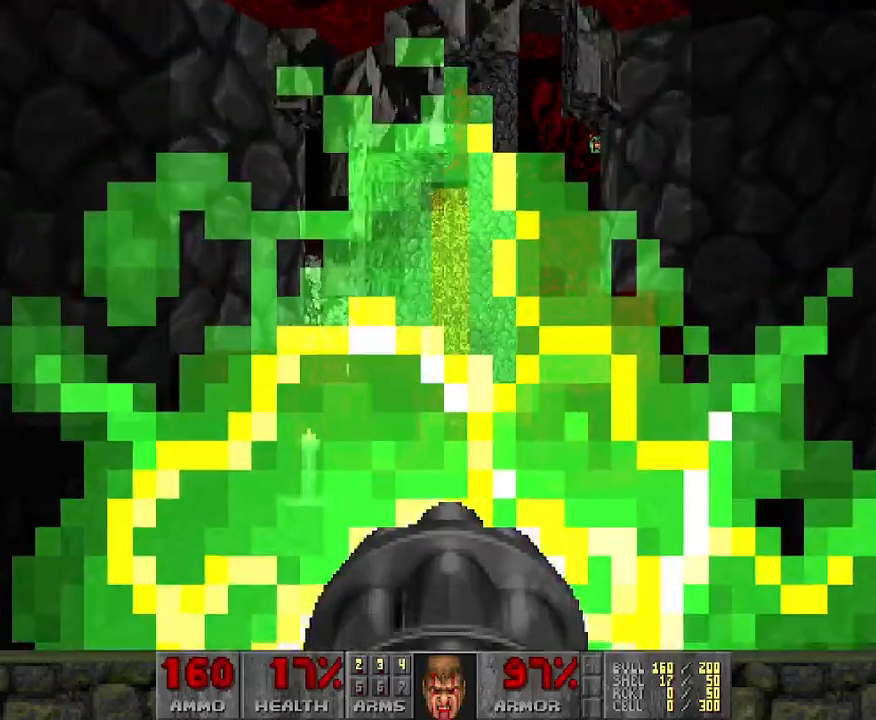
{"keys": [], "mouse": [], "events": [[50, "w", "up"], [233, "w", "down"], [383, "w", "up"]]}
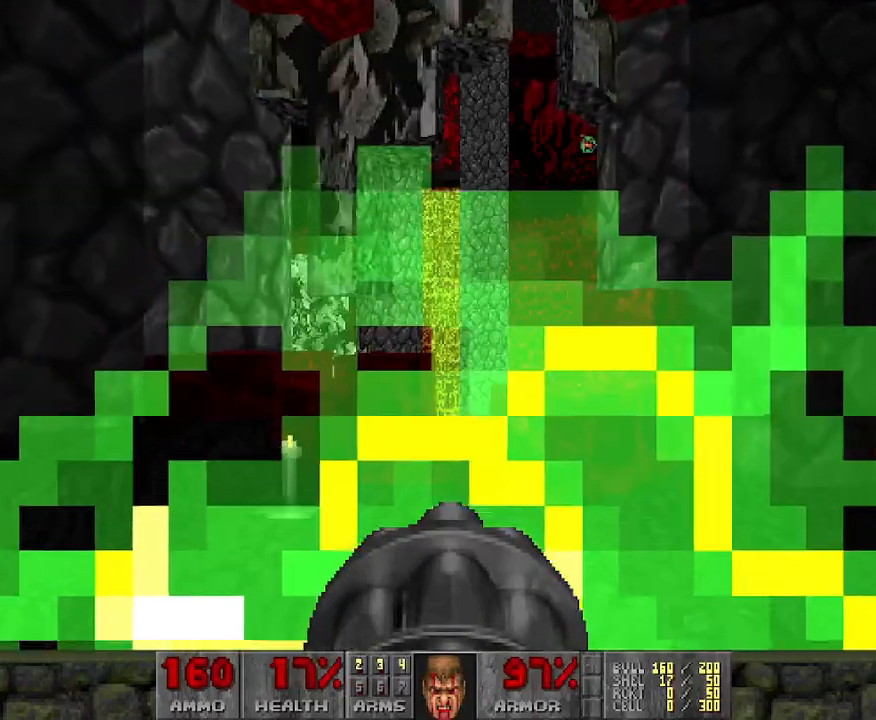
{"keys": [], "mouse": [], "events": [[267, "w", "down"], [450, "w", "up"]]}
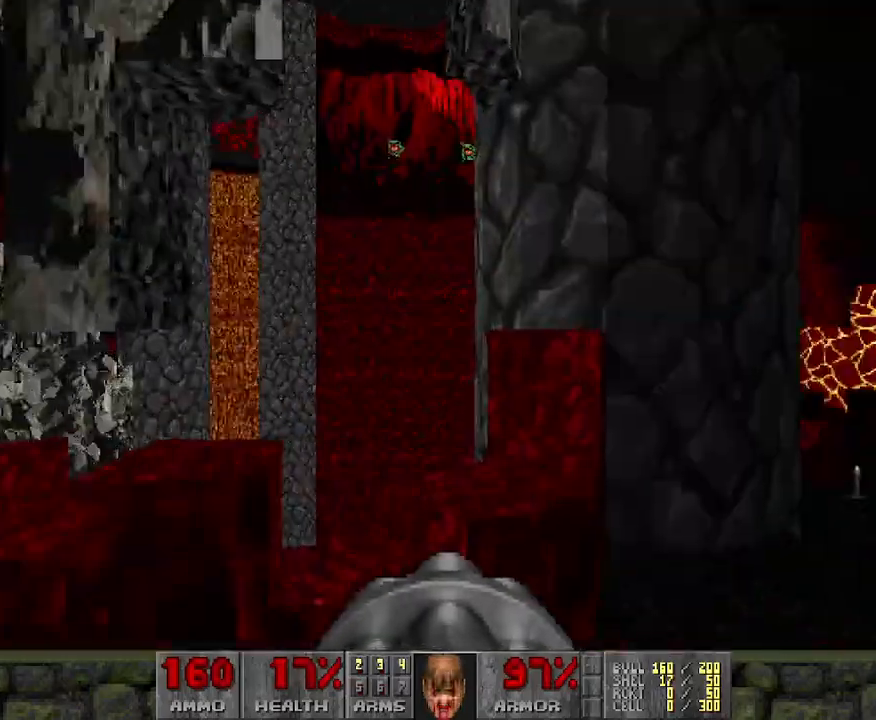
{"keys": ["d", "w"], "mouse": [], "events": [[100, "d", "down"], [333, "w", "down"]]}
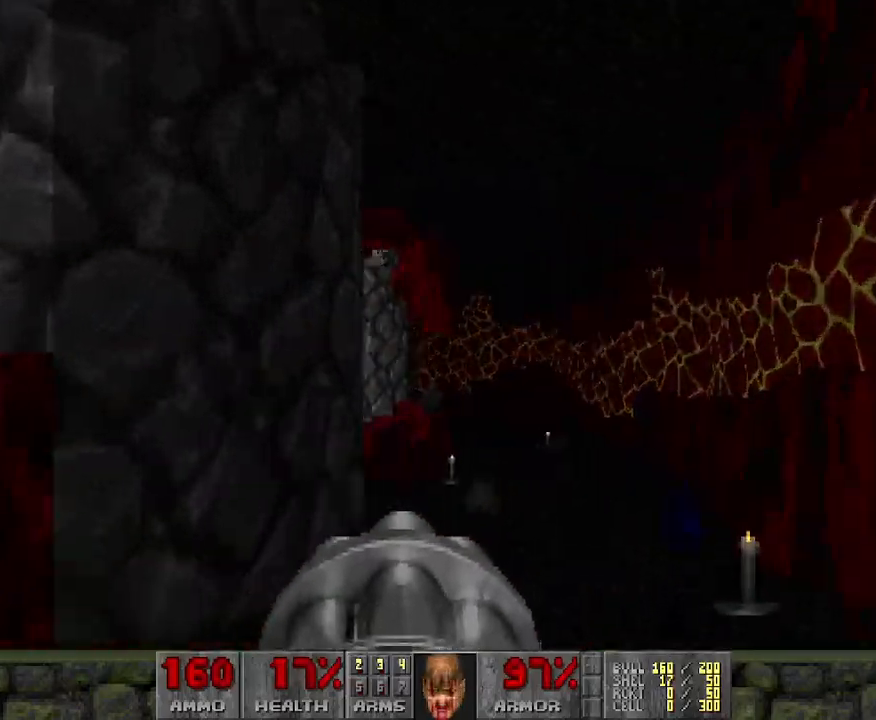
{"keys": [], "mouse": [], "events": [[17, "d", "up"], [383, "w", "up"]]}
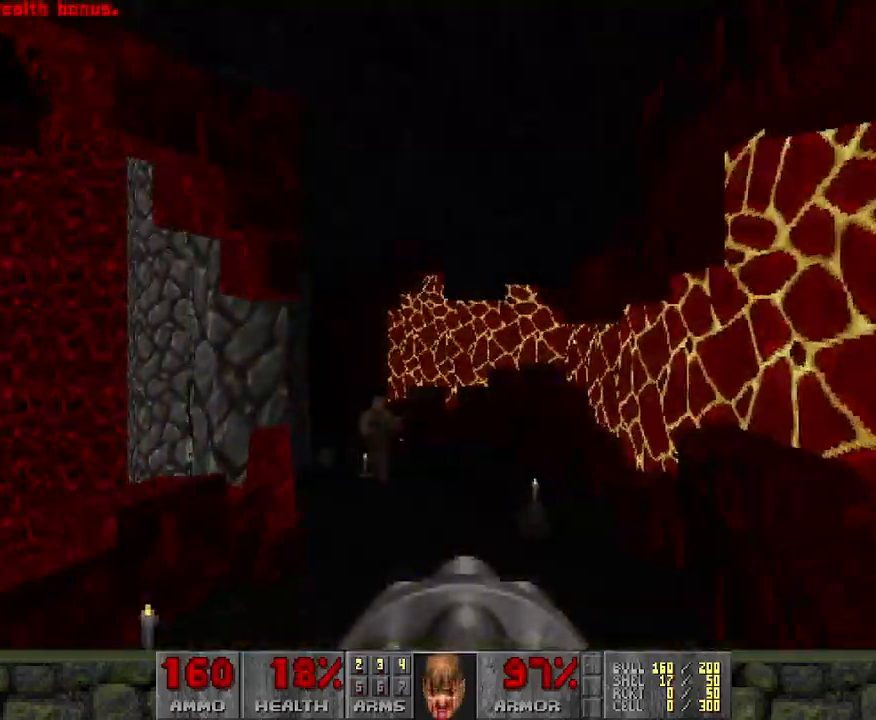
{"keys": [], "mouse": ["left"], "events": [[50, "a", "down"], [167, "a", "up"], [333, "d", "down"], [367, "w", "down"], [417, "d", "up"], [417, "mouse_left", "down"], [467, "w", "up"]]}
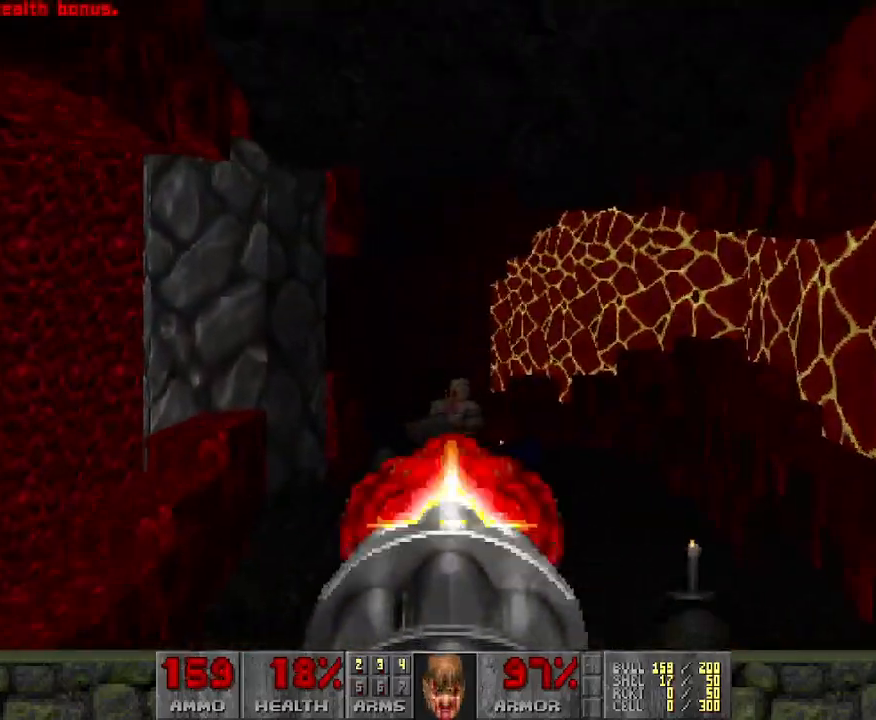
{"keys": ["a", "w"], "mouse": [], "events": [[150, "w", "down"], [283, "mouse_left", "up"], [467, "a", "down"]]}
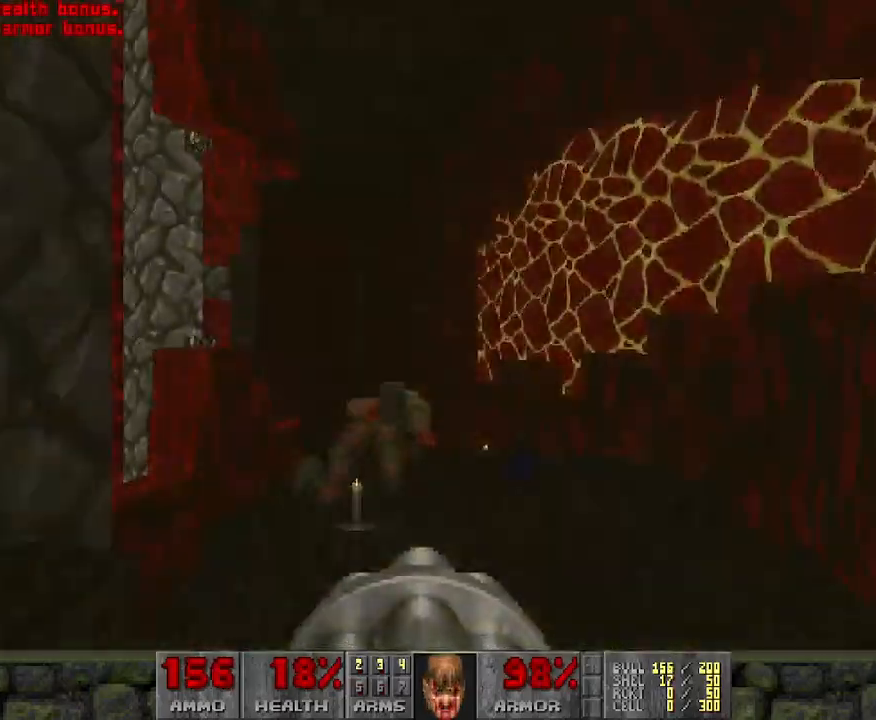
{"keys": ["d", "w"], "mouse": [], "events": [[17, "w", "up"], [117, "w", "down"], [167, "a", "up"], [300, "w", "up"], [483, "d", "down"], [483, "w", "down"]]}
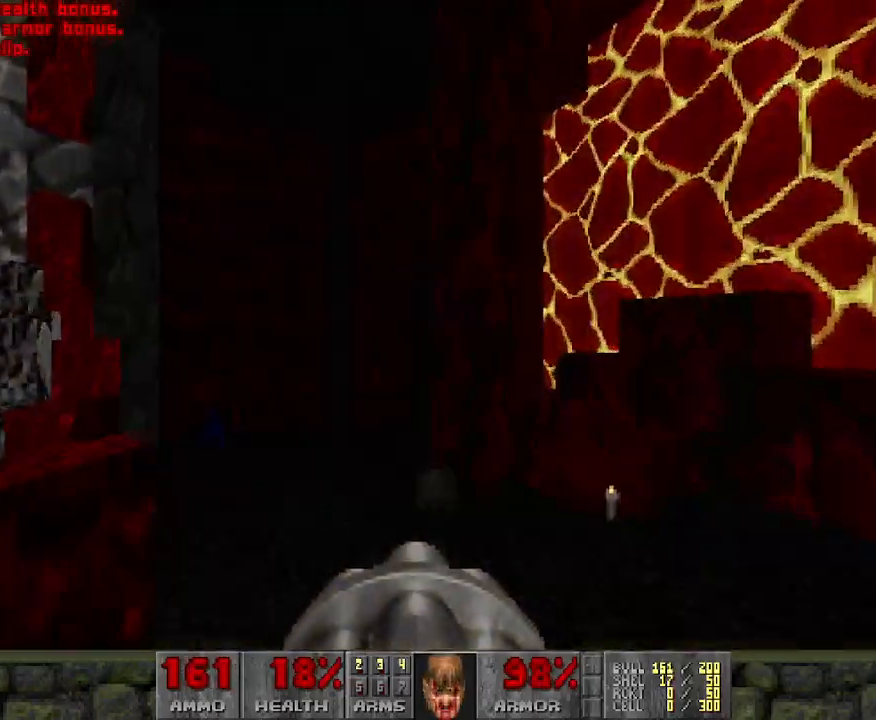
{"keys": ["w"], "mouse": [], "events": [[33, "d", "up"], [117, "d", "down"], [167, "d", "up"], [217, "w", "up"], [300, "w", "down"]]}
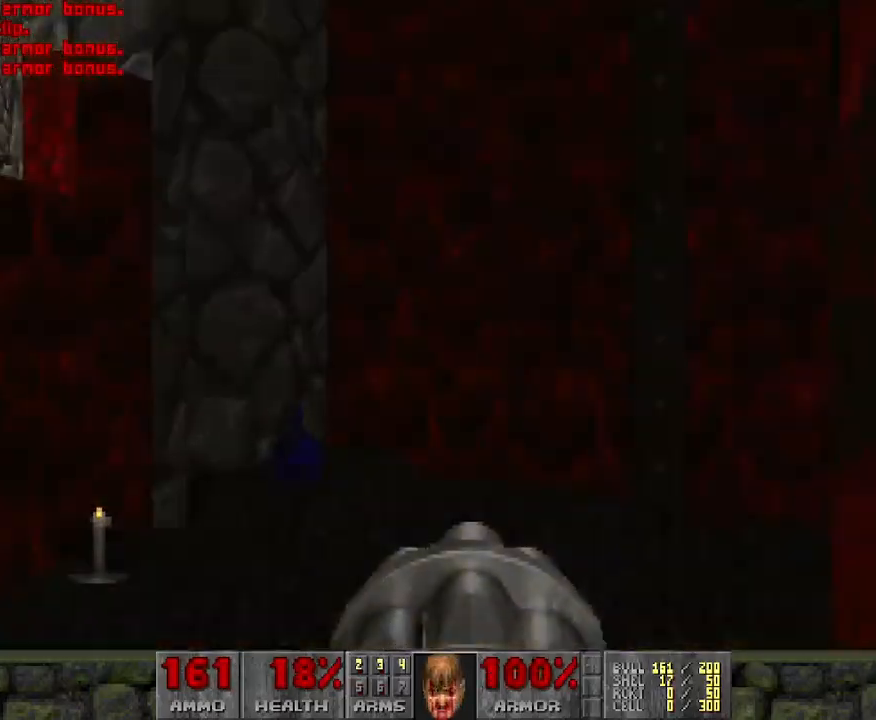
{"keys": ["a", "w"], "mouse": [], "events": [[200, "a", "down"]]}
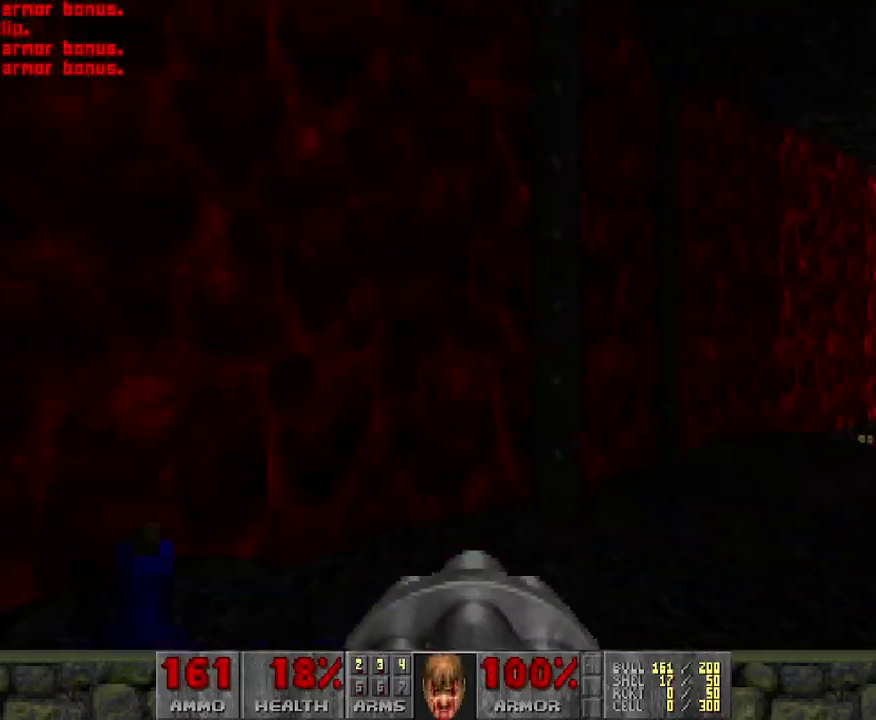
{"keys": ["w"], "mouse": [], "events": [[167, "w", "up"], [267, "a", "up"], [350, "w", "down"]]}
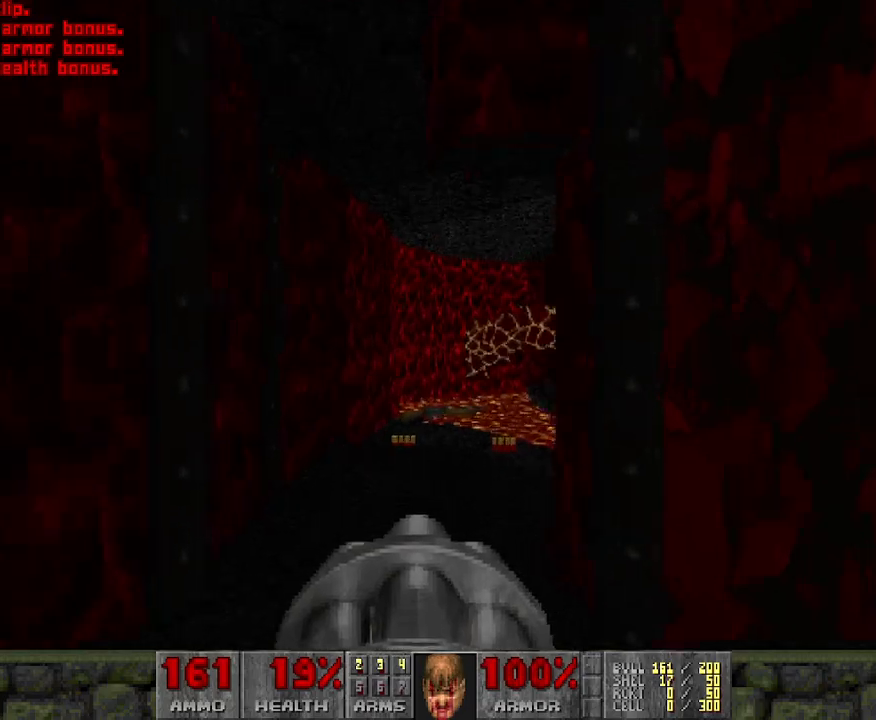
{"keys": ["w"], "mouse": [], "events": [[367, "a", "down"], [450, "a", "up"]]}
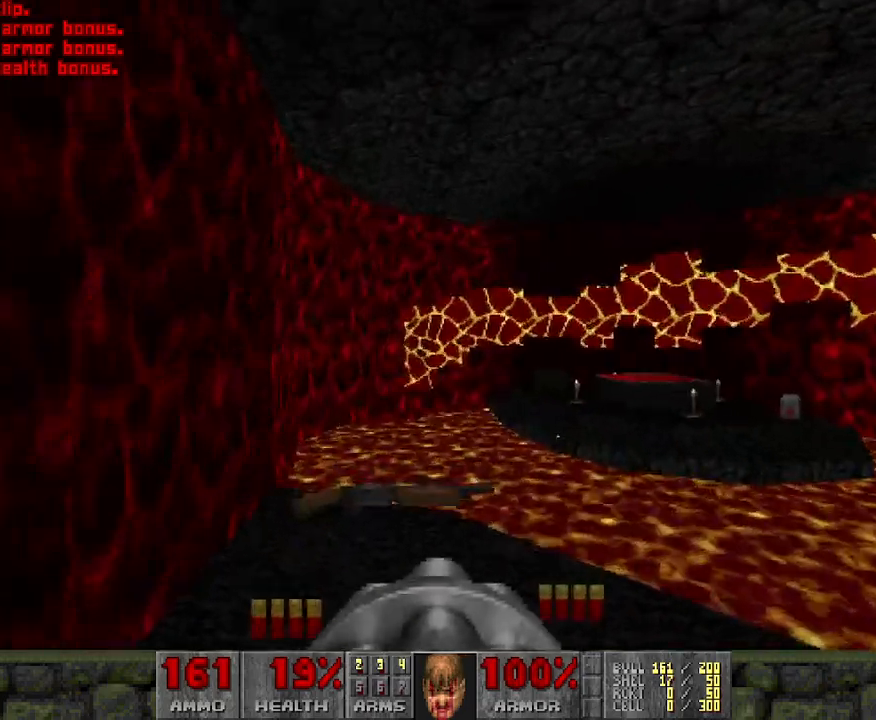
{"keys": ["d"], "mouse": [], "events": [[100, "w", "up"], [400, "d", "down"]]}
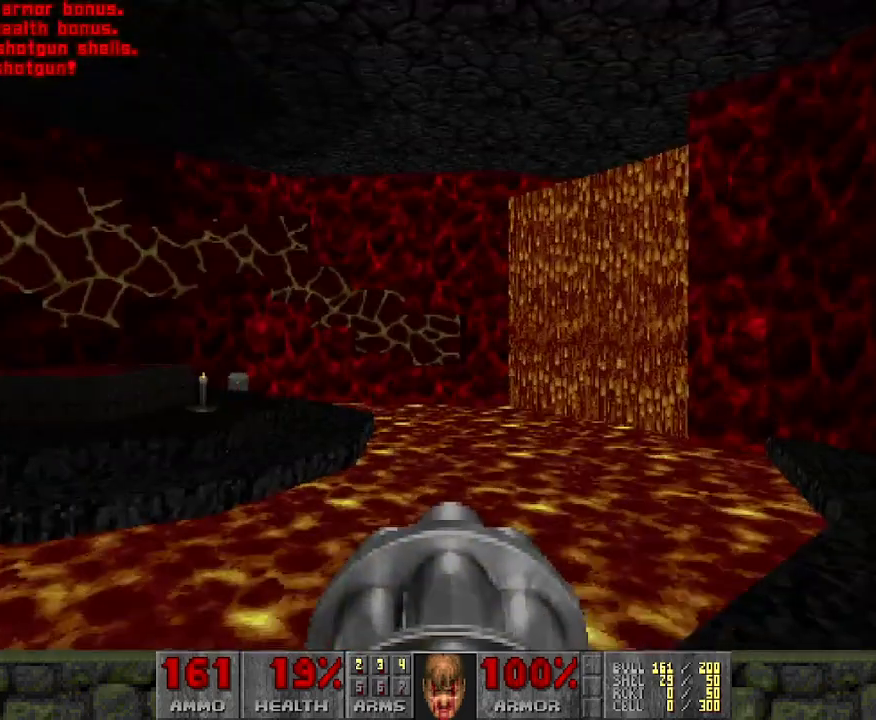
{"keys": [], "mouse": [], "events": [[33, "w", "down"], [267, "d", "up"], [317, "w", "up"]]}
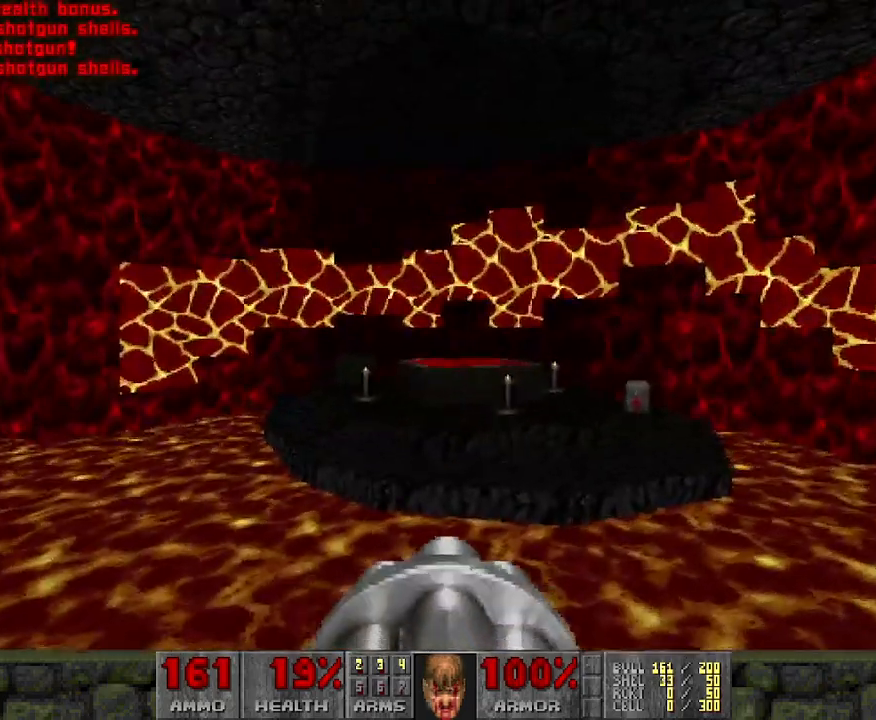
{"keys": ["w"], "mouse": [], "events": [[150, "w", "down"], [283, "d", "down"], [367, "d", "up"]]}
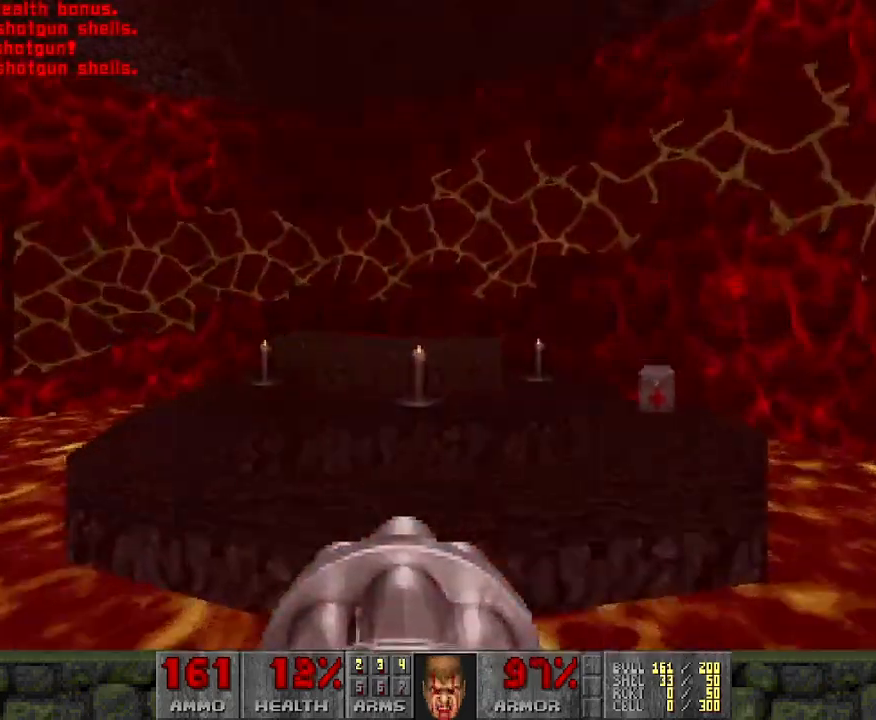
{"keys": [], "mouse": [], "events": [[150, "d", "down"], [167, "w", "up"], [350, "d", "up"]]}
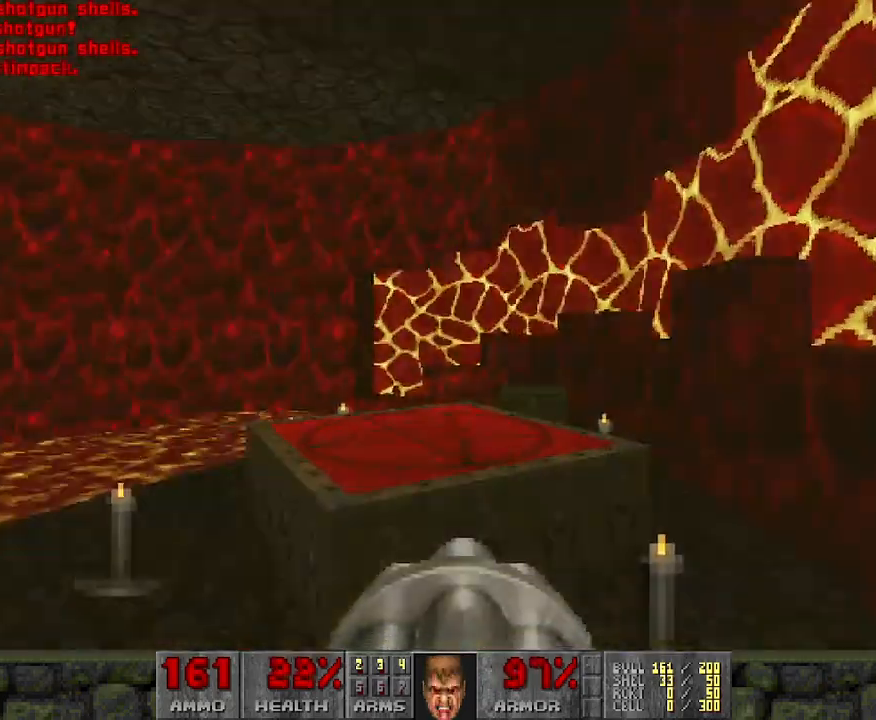
{"keys": ["w"], "mouse": [], "events": [[283, "w", "down"]]}
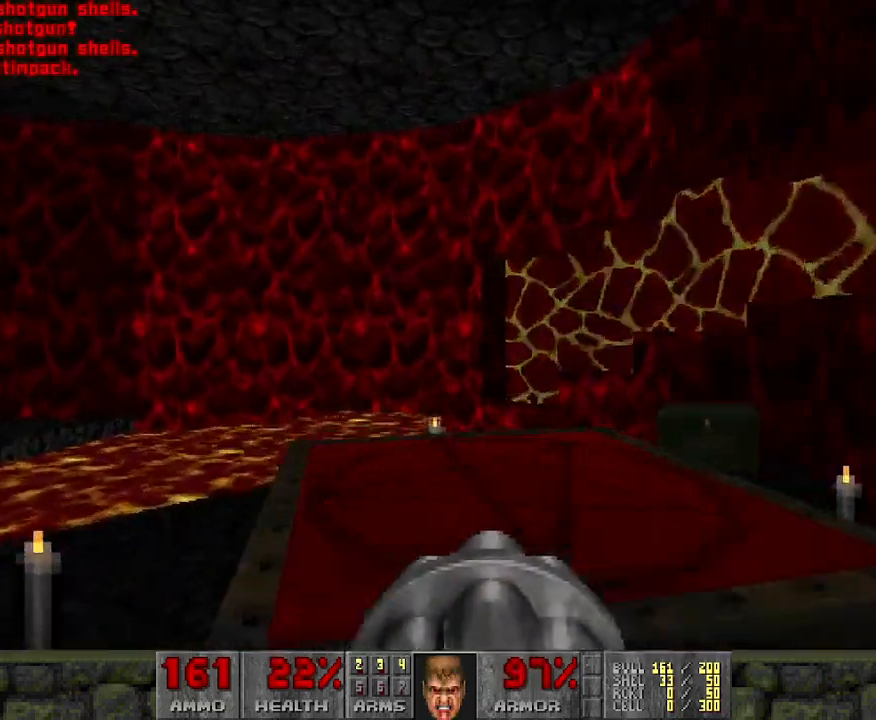
{"keys": [], "mouse": [], "events": [[300, "w", "up"]]}
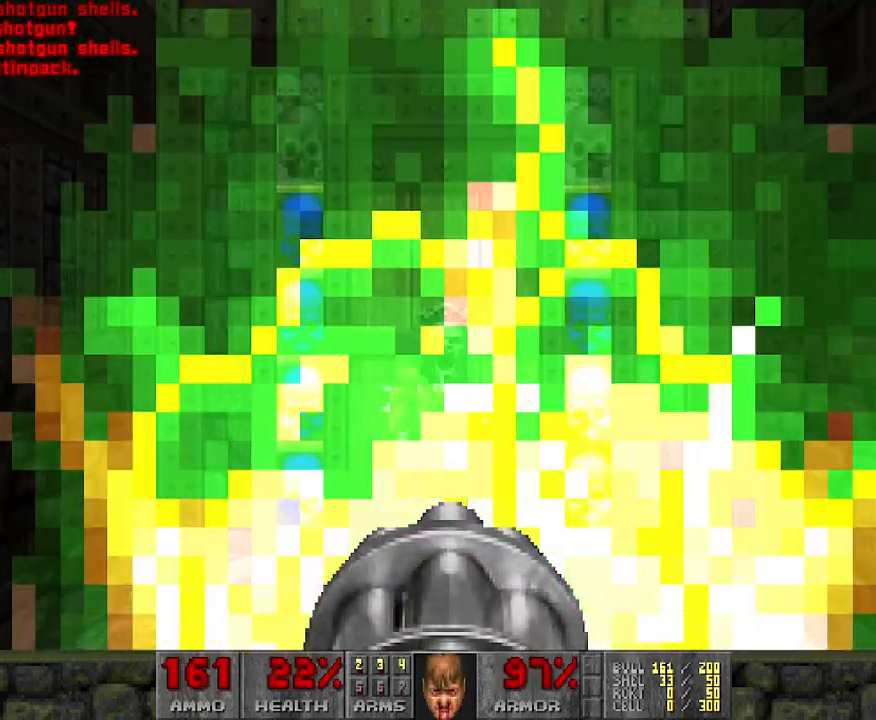
{"keys": [], "mouse": ["left"], "events": [[267, "mouse_left", "down"]]}
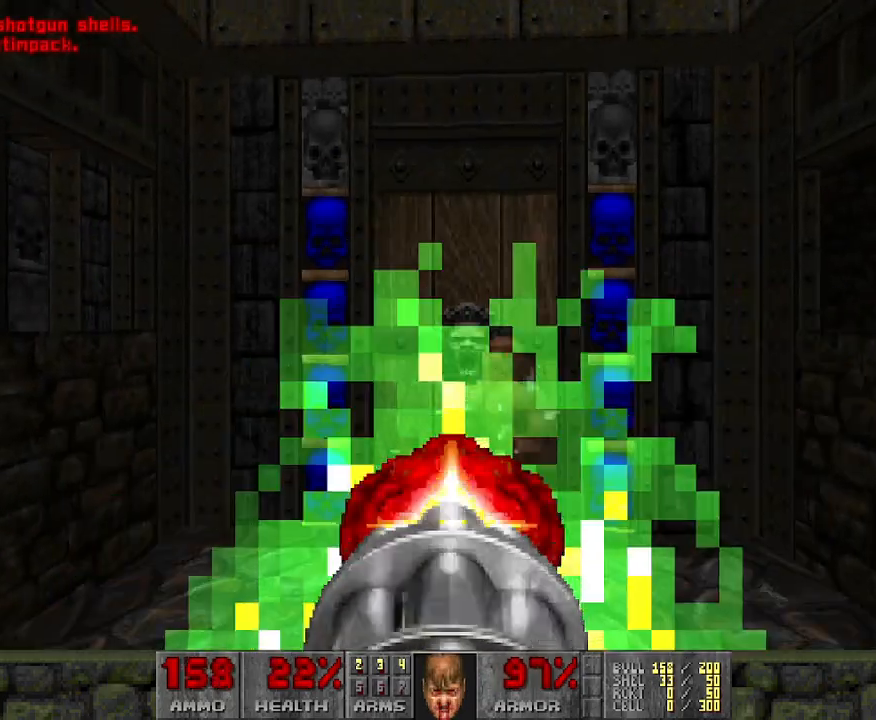
{"keys": ["a", "w"], "mouse": ["left"], "events": [[467, "a", "down"], [467, "w", "down"]]}
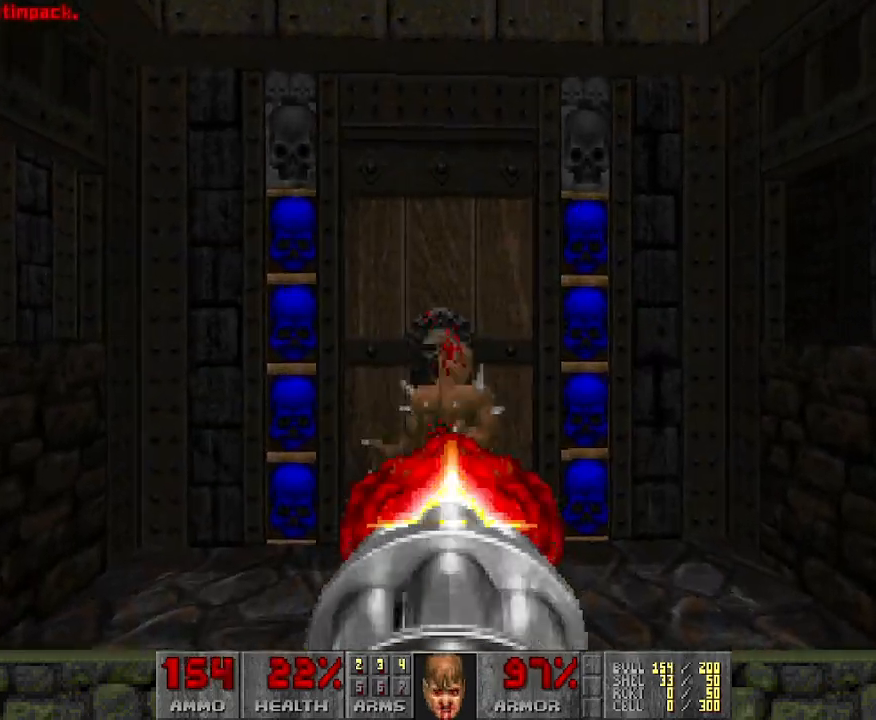
{"keys": [], "mouse": [], "events": [[250, "mouse_left", "up"], [300, "w", "up"], [433, "a", "up"]]}